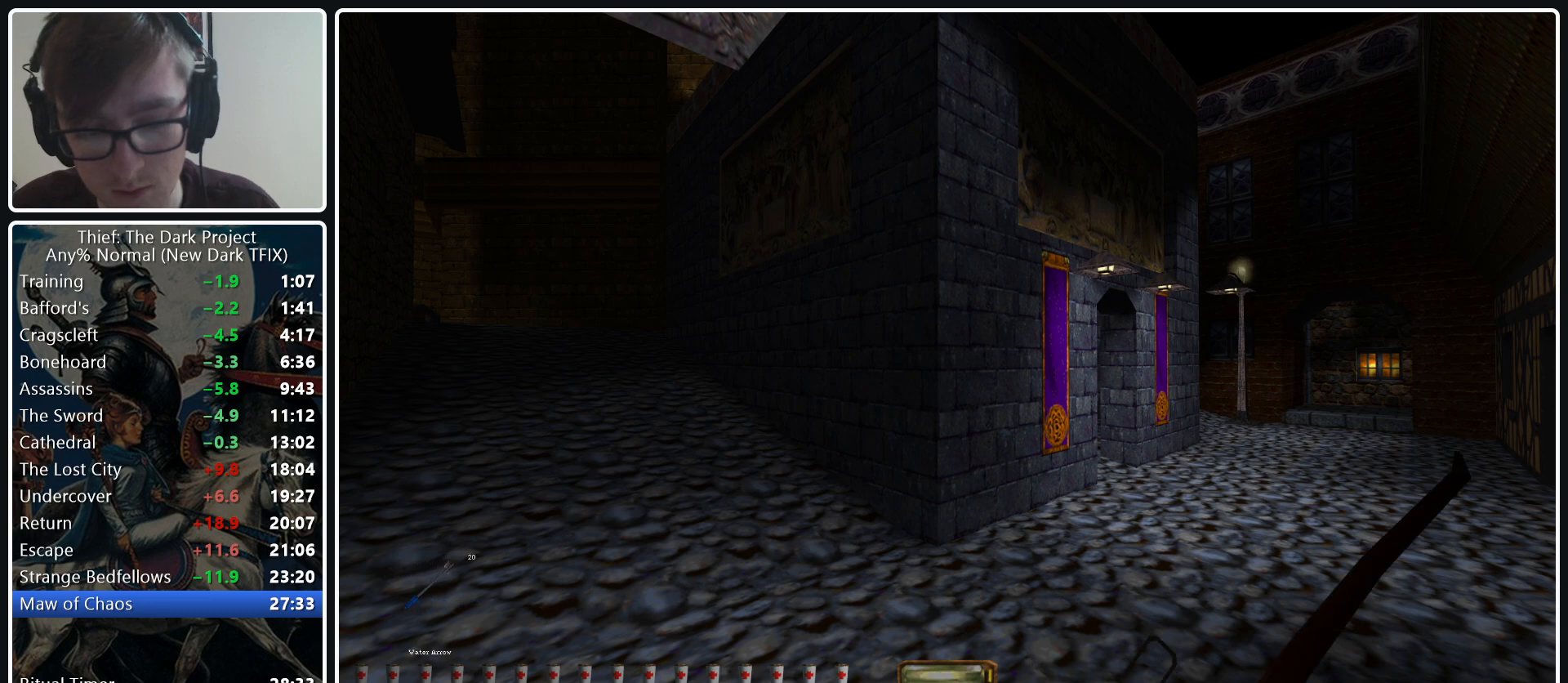
Gameplay with keyboard and mouse; each line is a JSON object with the keys and mouse buttons held at the frame after it. "events" lists presses ("down") and releases ("up") of ".", "/", "0", "1", "2", "3", "4", "5", "6", "7", "8", "9", "a", "alt_l", "alt_r", "b", "backslash", "backspace", "c", "caps_lock", "comma", "ctrl_l", "ctrl_r", "d", "e", "equals", "escape", "f", "f1", "f10", "f11", "f12", "f2", "f3", "f4", "f5", "f6", "f7", "f8", "f9", "g", "h", "i", "j", "k", "l", "lbracket", "m", "minus", "n", "o", "p", "q", "quote", "r", "rbracket", "return", "s", "semicolon", "shift_l", "shift_r", "space", "super_l", "super_r", "t", "tab", "tilde", "u", "v", "w", "x", "y", "z", "mouse_left", "mouse_middle", "mouse_right", "mouse_wheel_up" and "mouse_wheel_down" between this image and that frame as [ms after this image, input, new state], when the widget could be followed in between. "mouse_left", "mouse_middle", "mouse_right", "mouse_wheel_up", "mouse_wheel_down" = the "left", "middle", "right", "wheel_up", "wheel_down" buttons of the "mouse" list. No other keys are recorded. Not read: mouse_move.
{"keys": [], "mouse": ["left"], "events": [[317, "f12", "down"], [417, "f12", "up"]]}
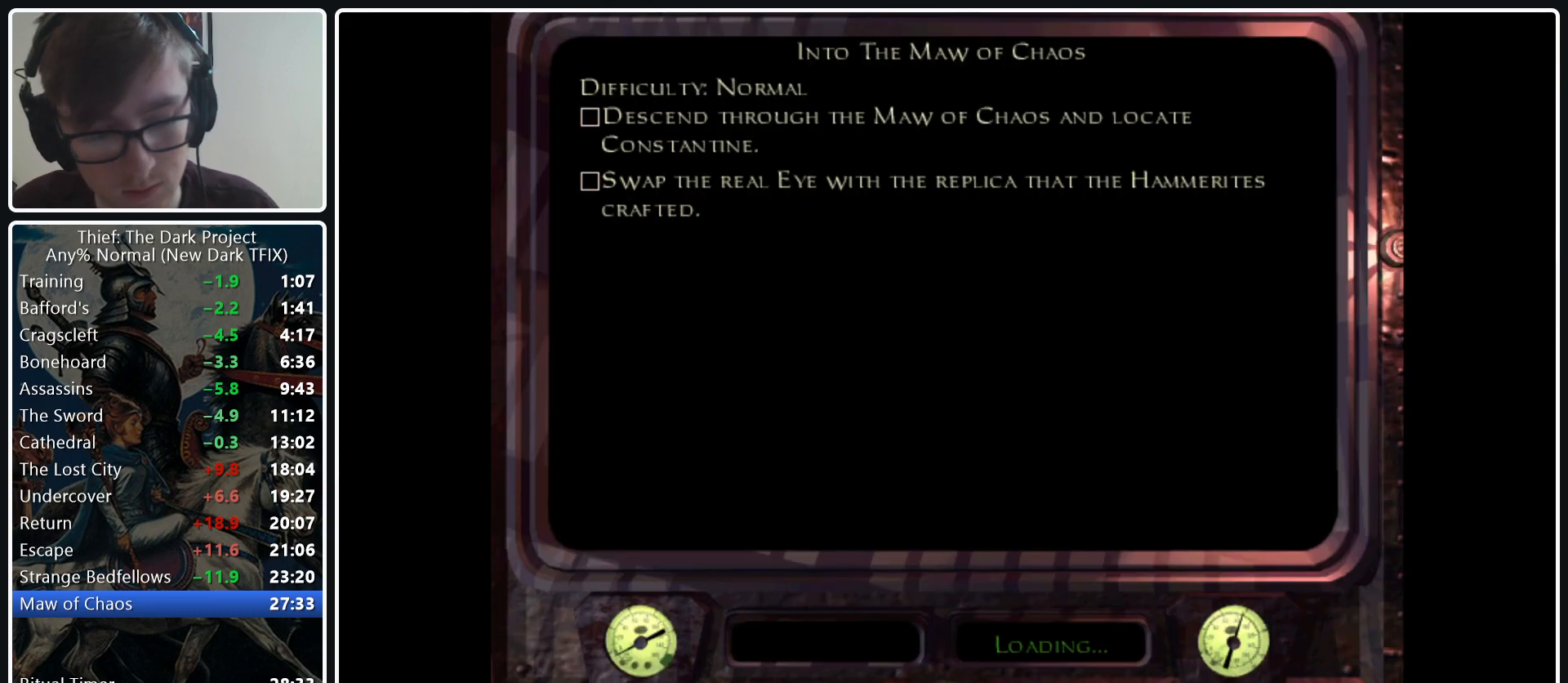
{"keys": ["3"], "mouse": [], "events": [[233, "mouse_left", "up"], [467, "3", "down"]]}
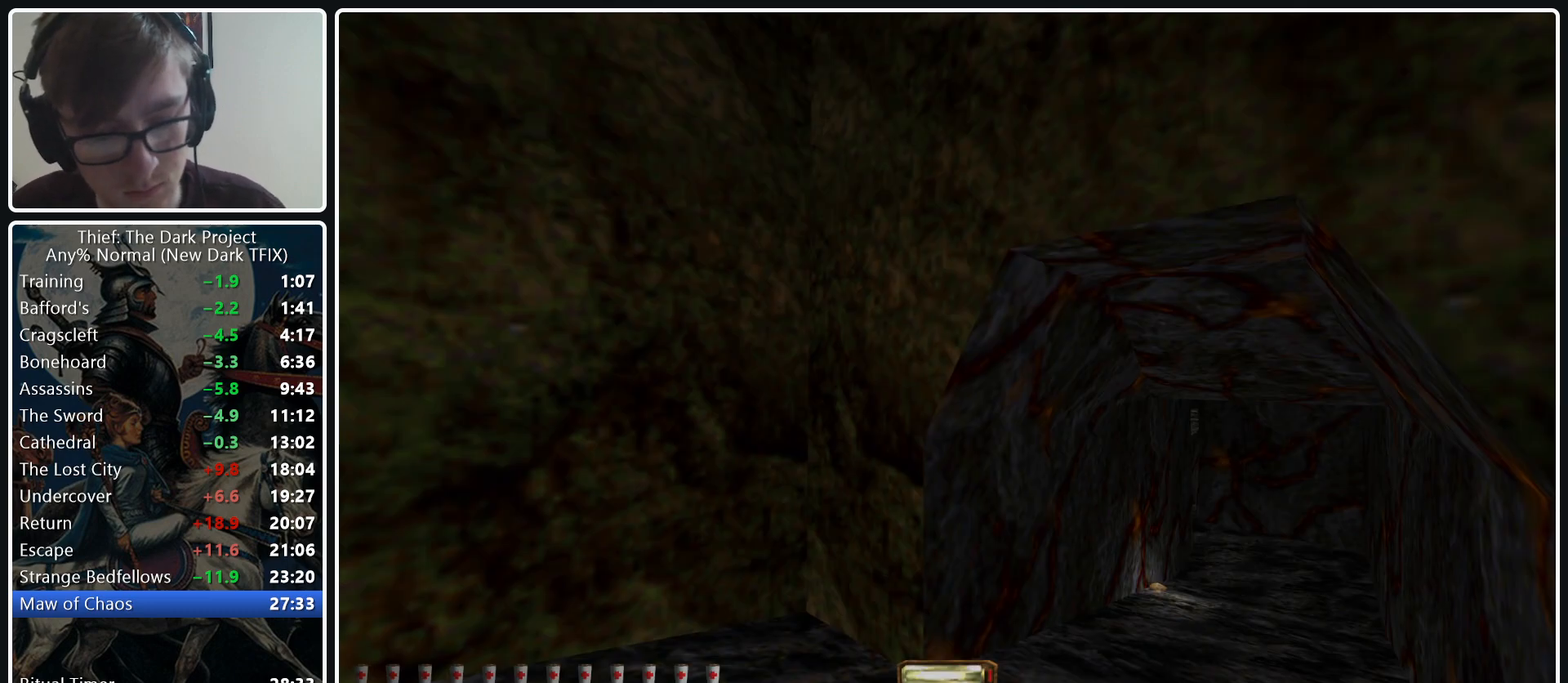
{"keys": [], "mouse": [], "events": [[67, "3", "up"], [200, "mouse_middle", "down"], [350, "mouse_middle", "up"]]}
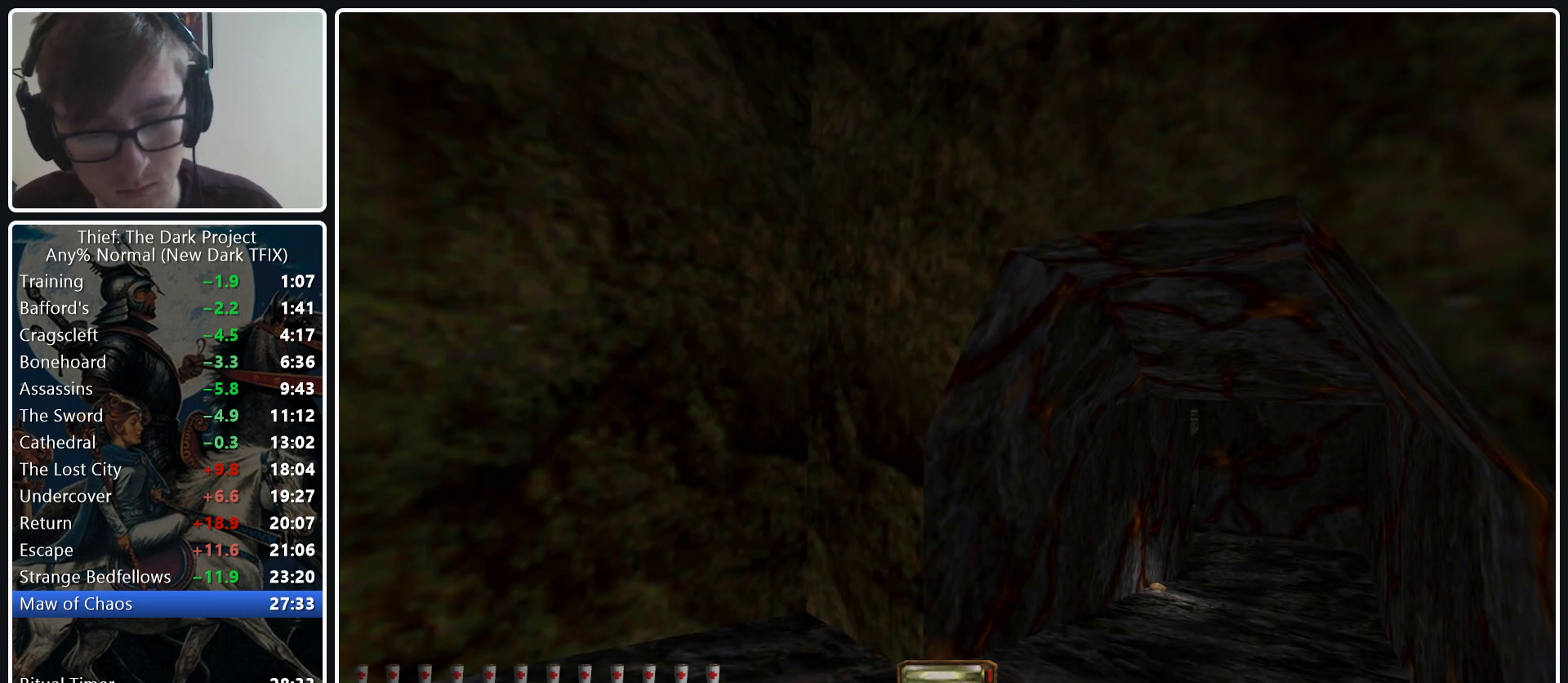
{"keys": ["escape"], "mouse": [], "events": [[33, "f11", "down"], [83, "f11", "up"], [367, "escape", "down"]]}
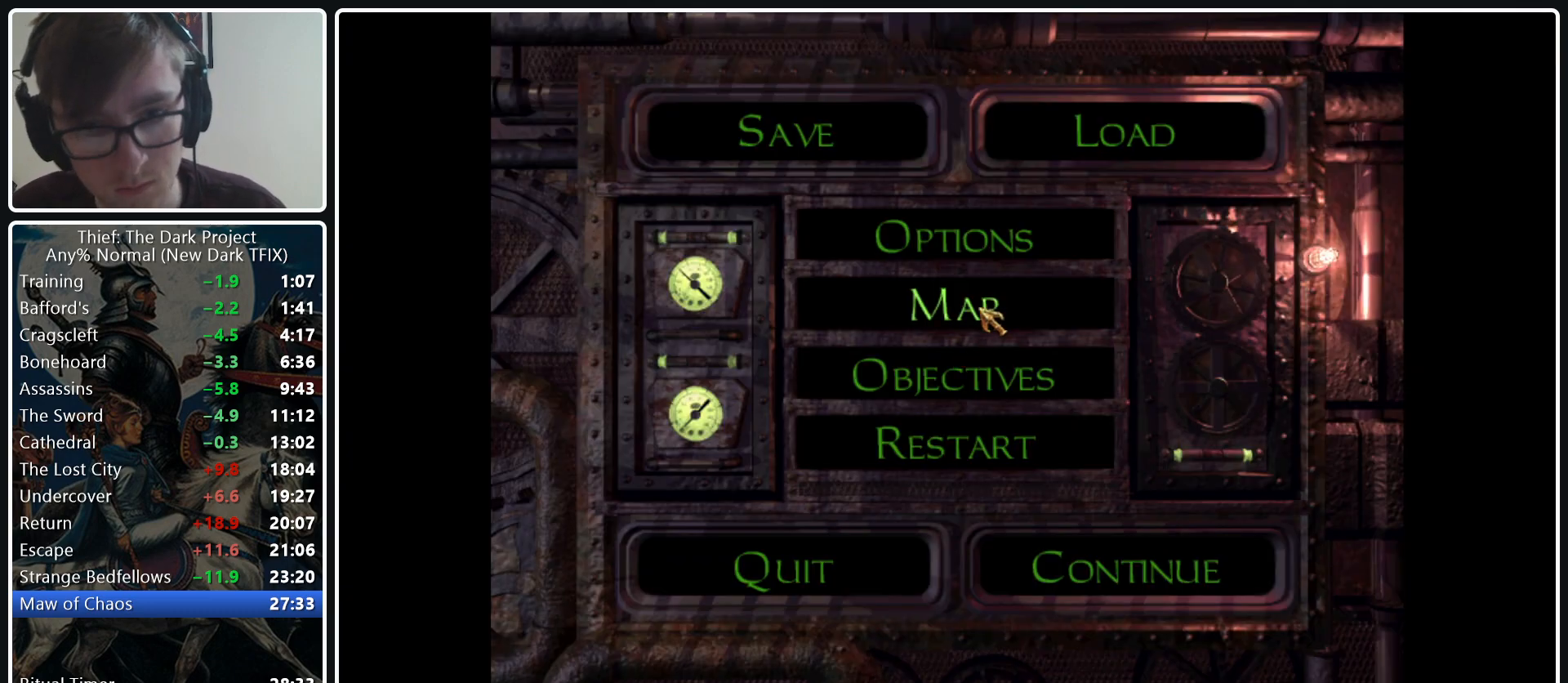
{"keys": [], "mouse": [], "events": [[50, "escape", "up"], [283, "mouse_left", "down"], [383, "mouse_left", "up"]]}
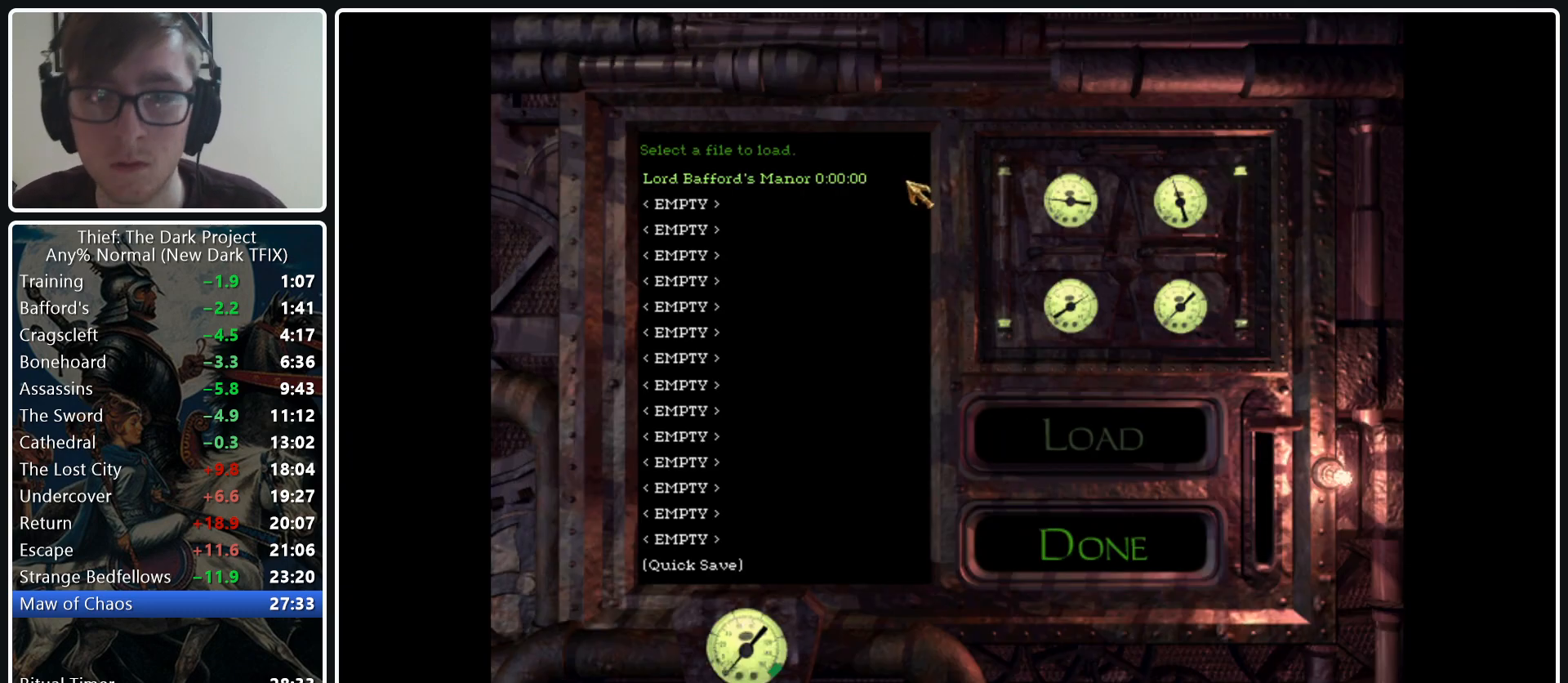
{"keys": [], "mouse": ["left"], "events": [[67, "mouse_left", "down"], [167, "mouse_left", "up"], [450, "mouse_left", "down"]]}
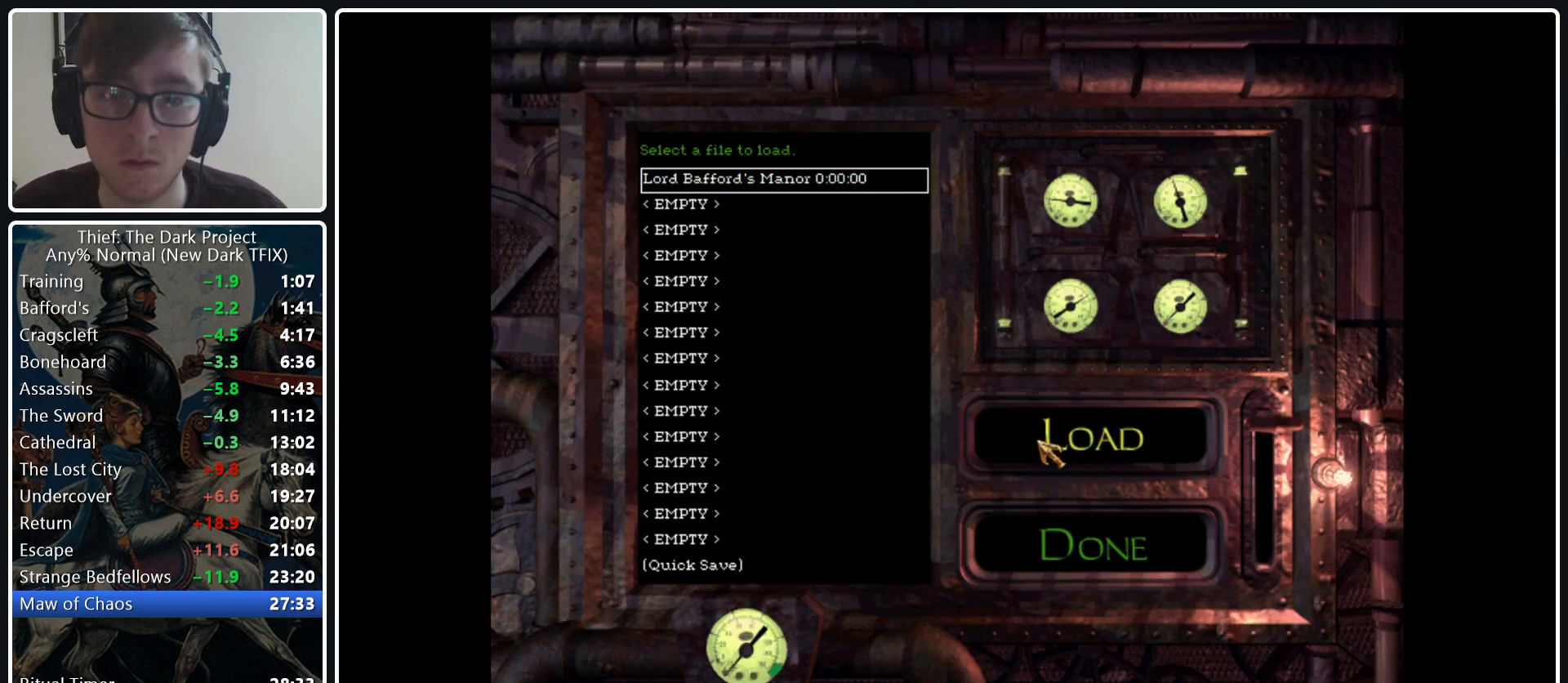
{"keys": [], "mouse": [], "events": [[33, "mouse_left", "up"]]}
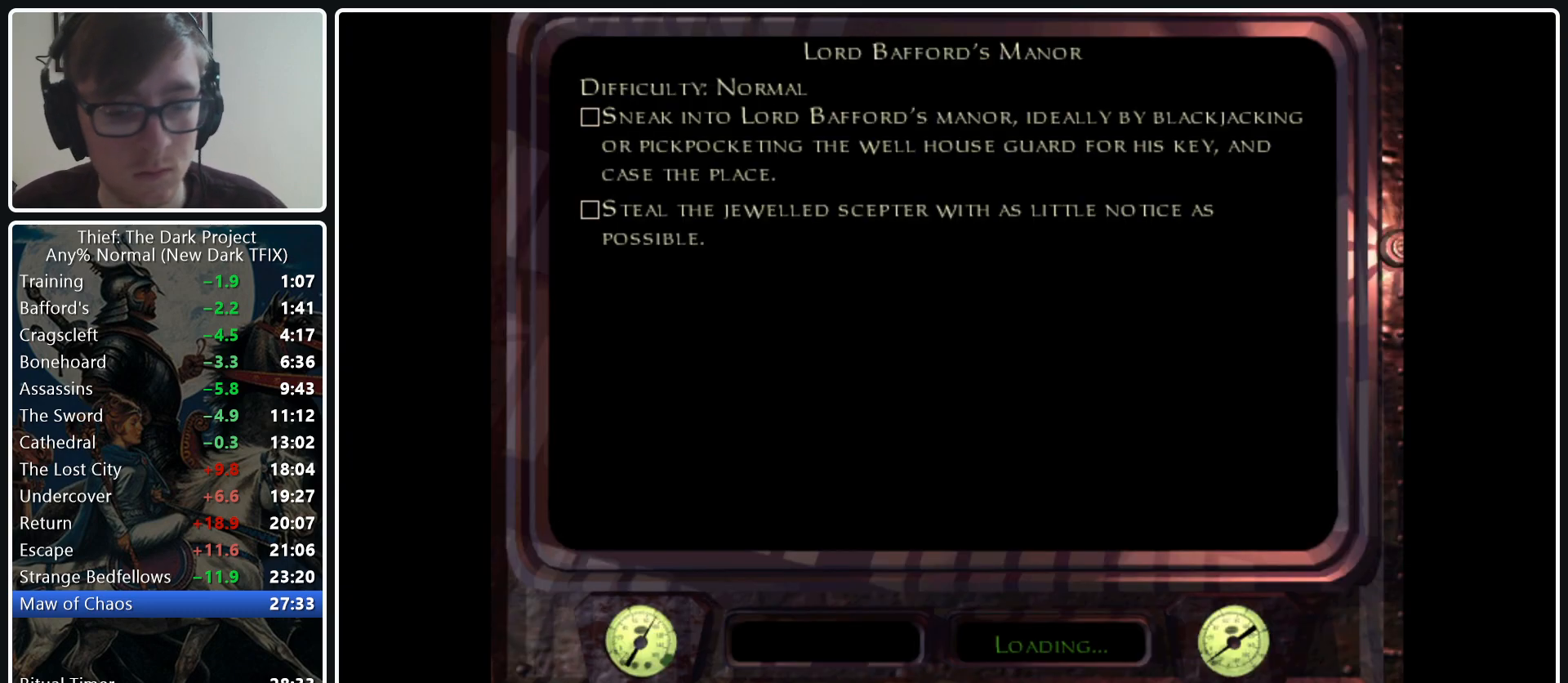
{"keys": ["4"], "mouse": [], "events": [[417, "4", "down"]]}
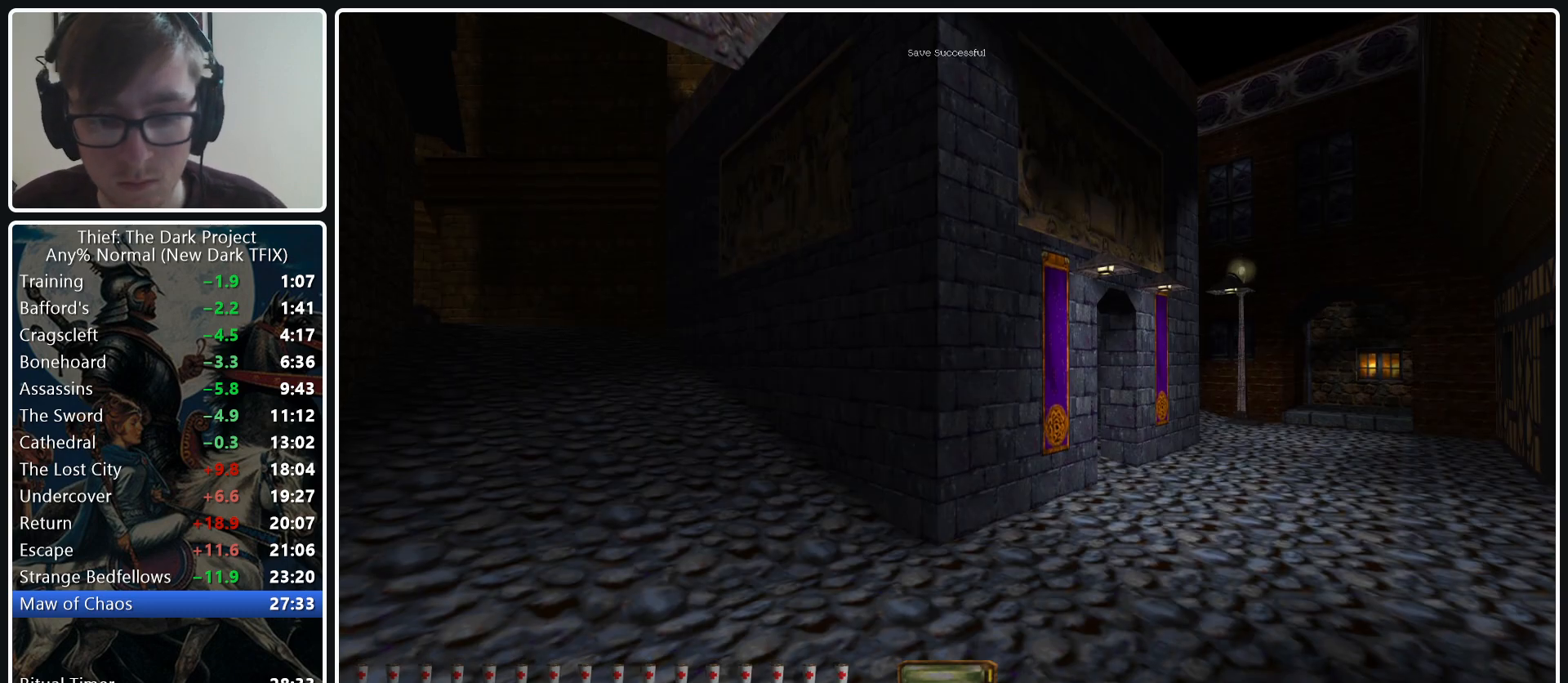
{"keys": [], "mouse": [], "events": [[17, "4", "up"], [200, "mouse_left", "down"], [350, "mouse_left", "up"]]}
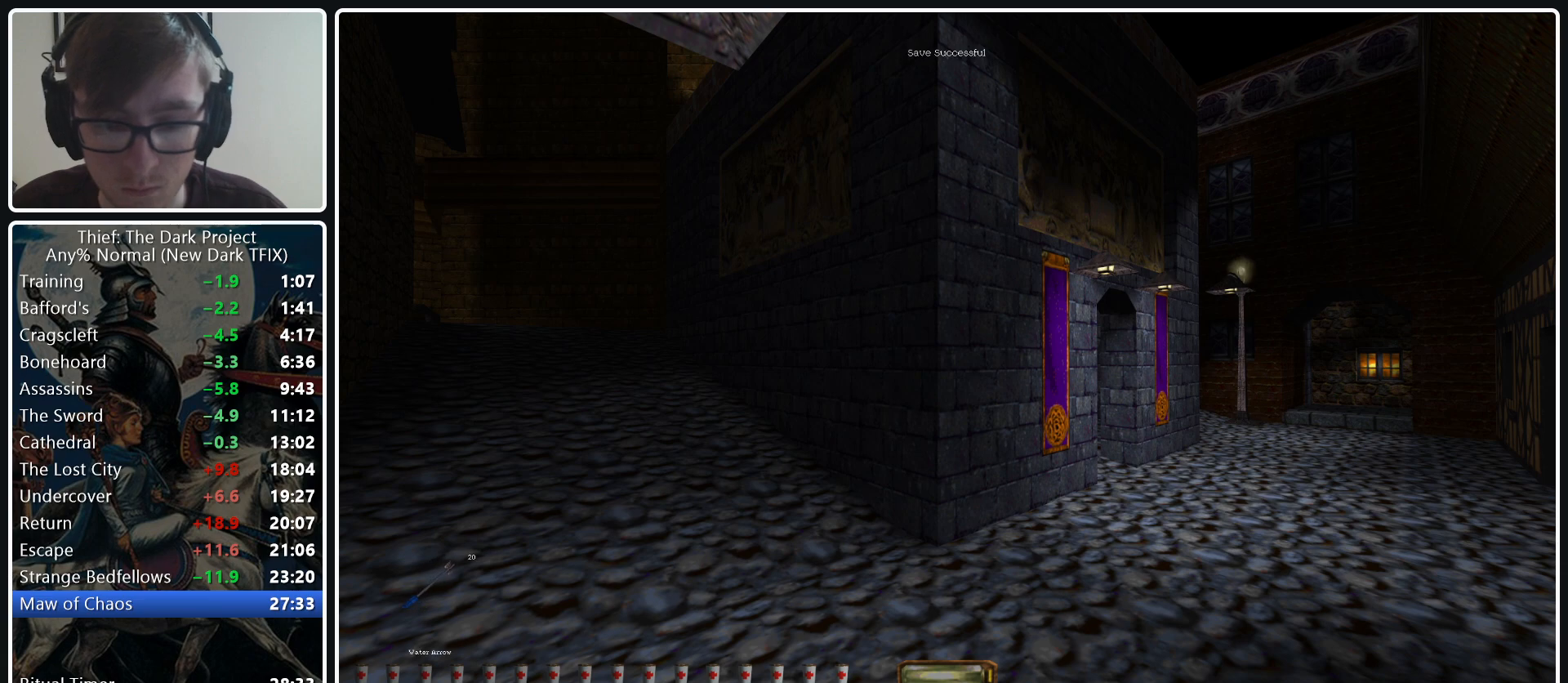
{"keys": [], "mouse": ["left"], "events": [[450, "mouse_left", "down"]]}
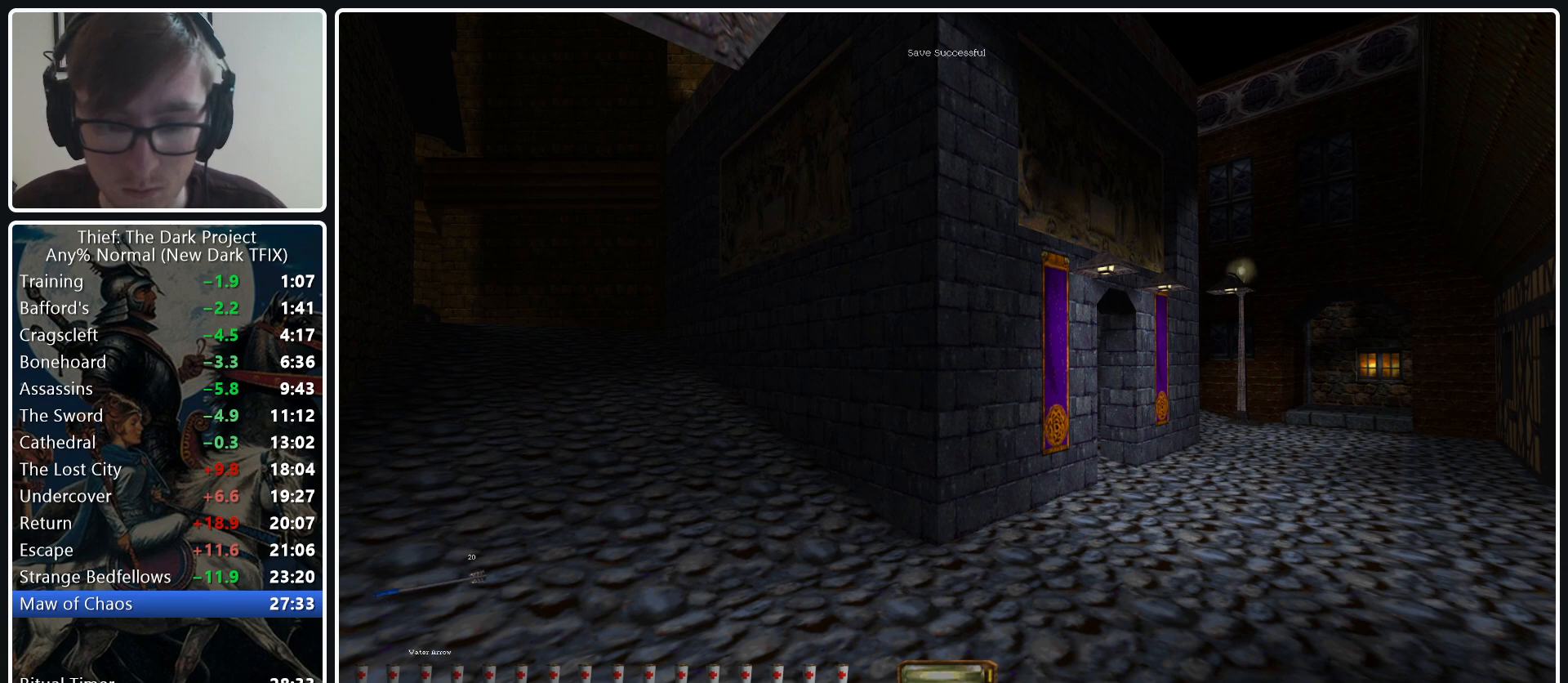
{"keys": [], "mouse": [], "events": [[50, "mouse_left", "up"]]}
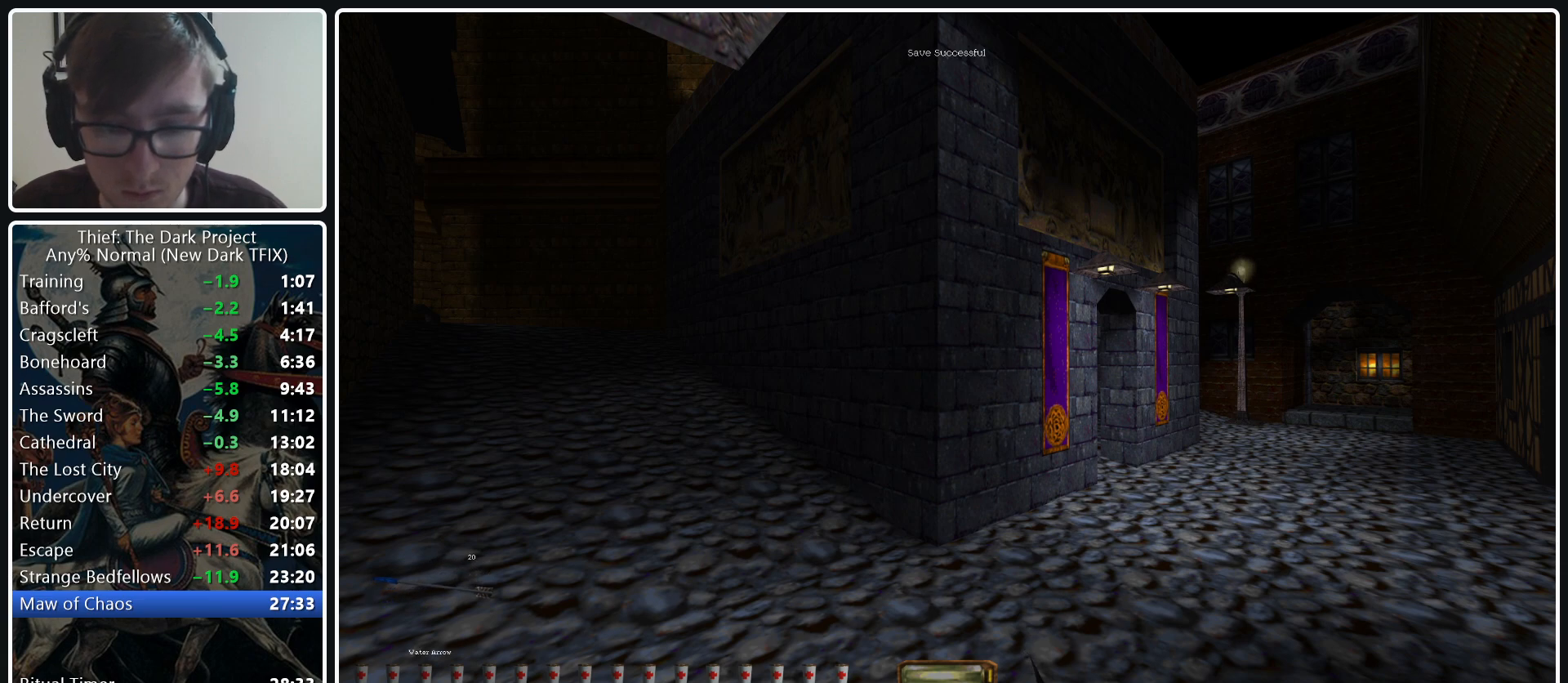
{"keys": [], "mouse": [], "events": [[250, "mouse_left", "down"], [350, "mouse_left", "up"]]}
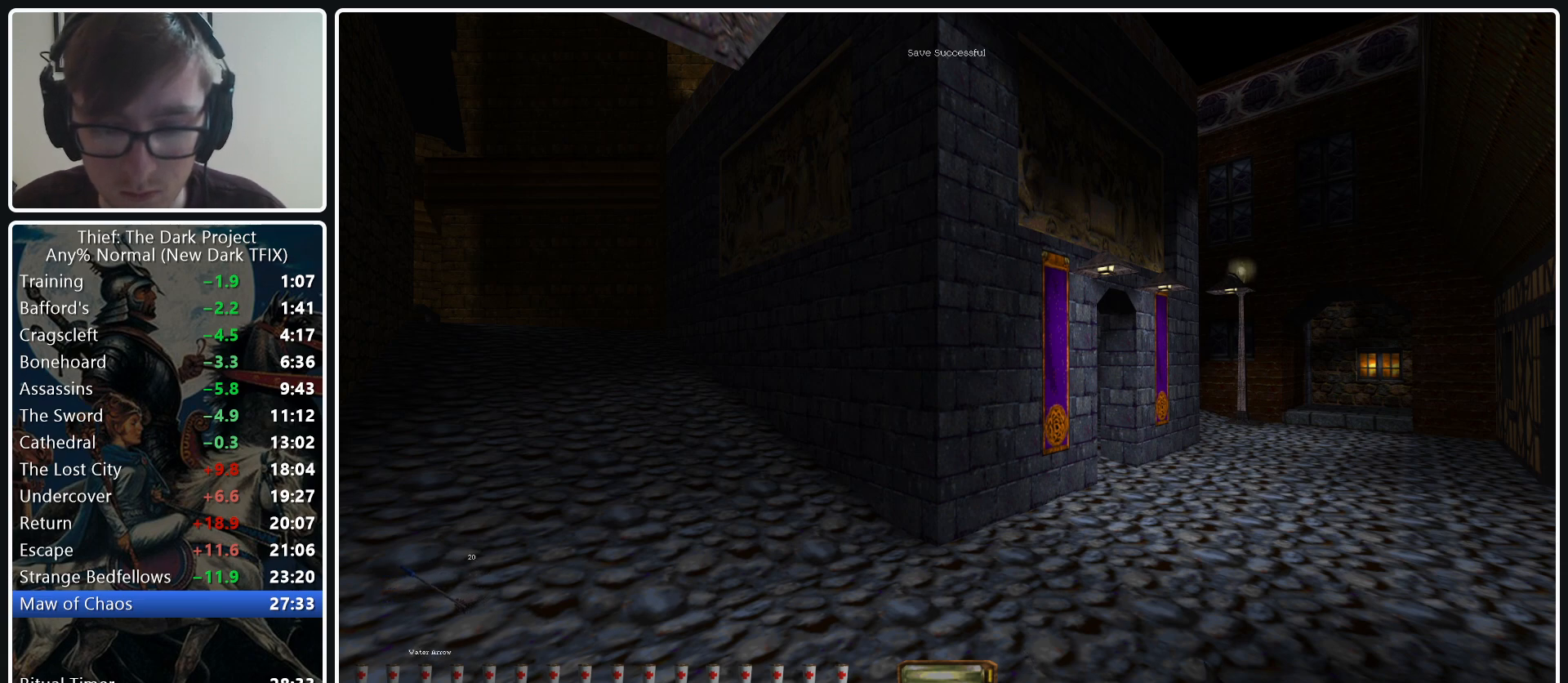
{"keys": [], "mouse": ["left"], "events": [[500, "mouse_left", "down"]]}
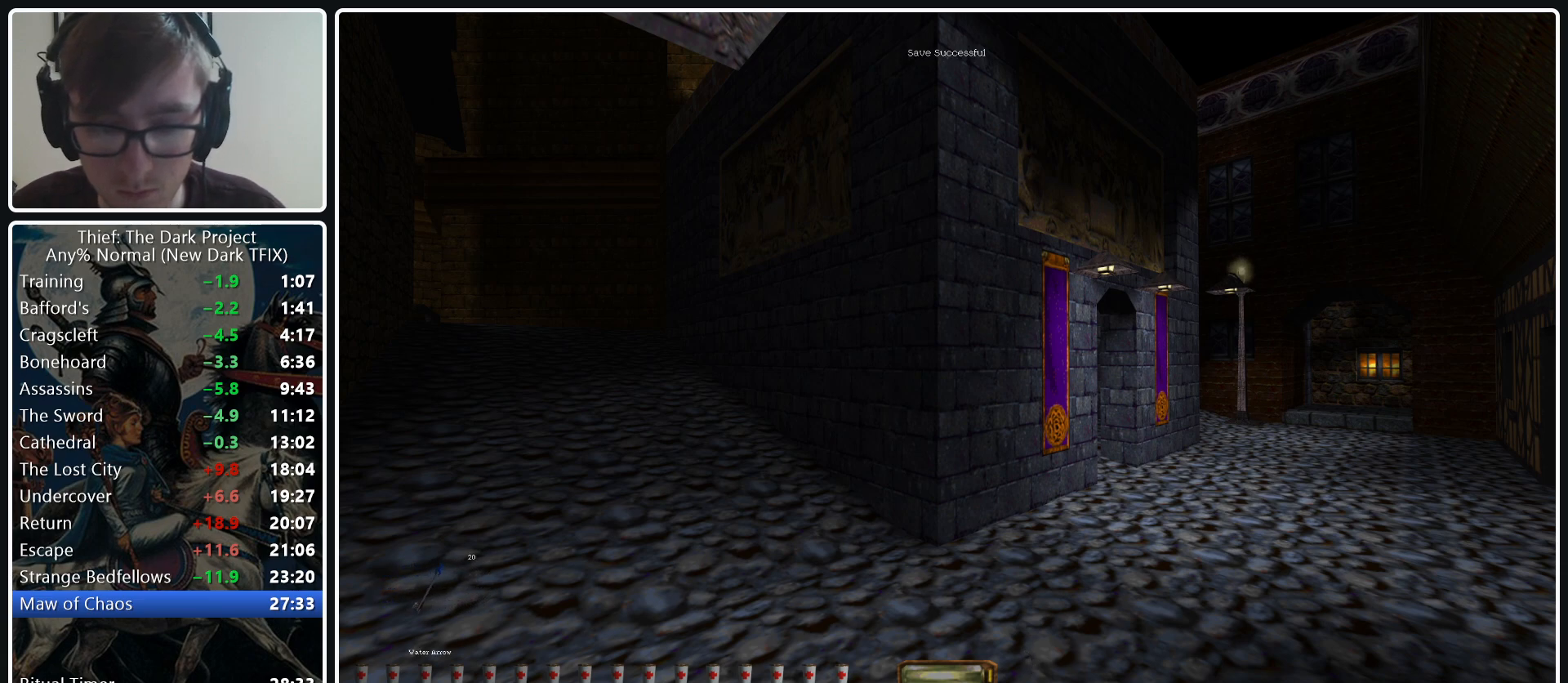
{"keys": [], "mouse": [], "events": [[150, "mouse_left", "up"]]}
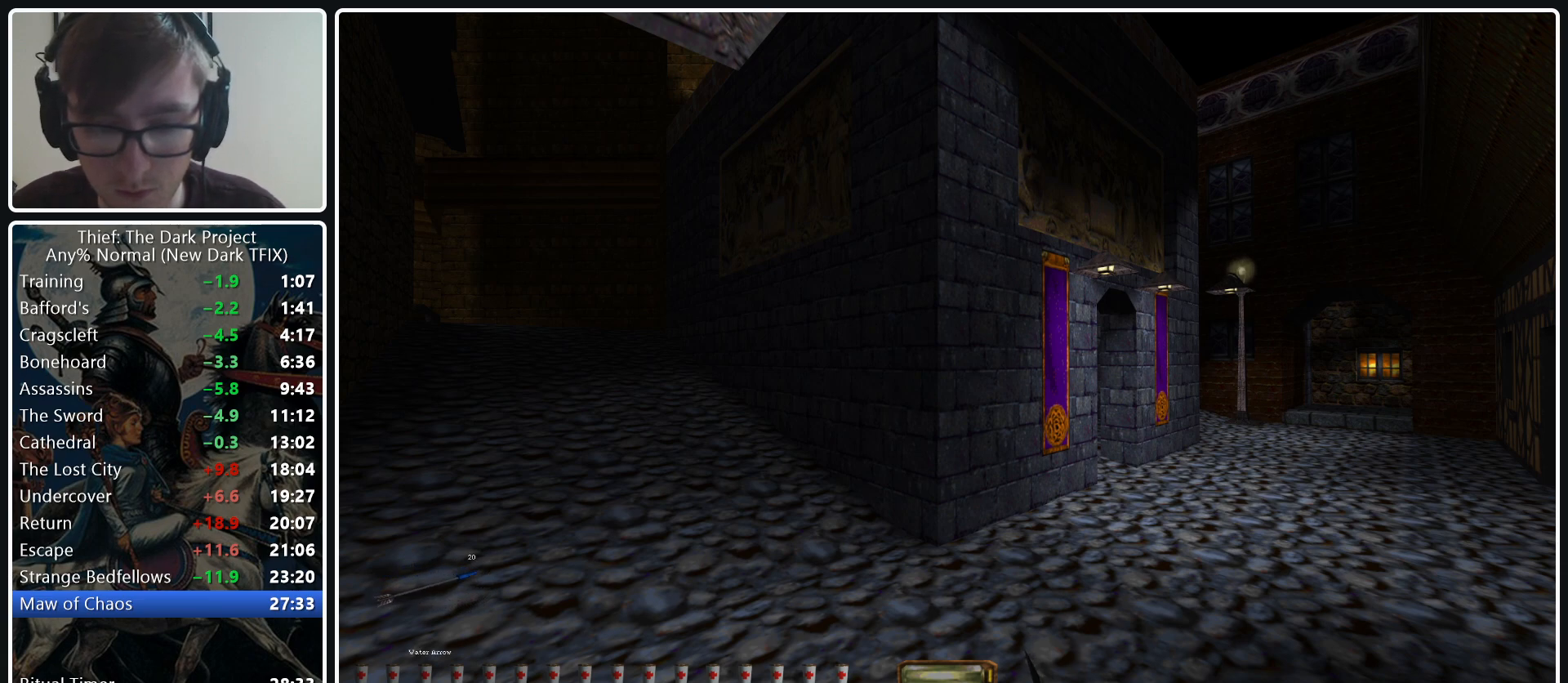
{"keys": [], "mouse": [], "events": [[300, "mouse_left", "down"], [433, "mouse_left", "up"]]}
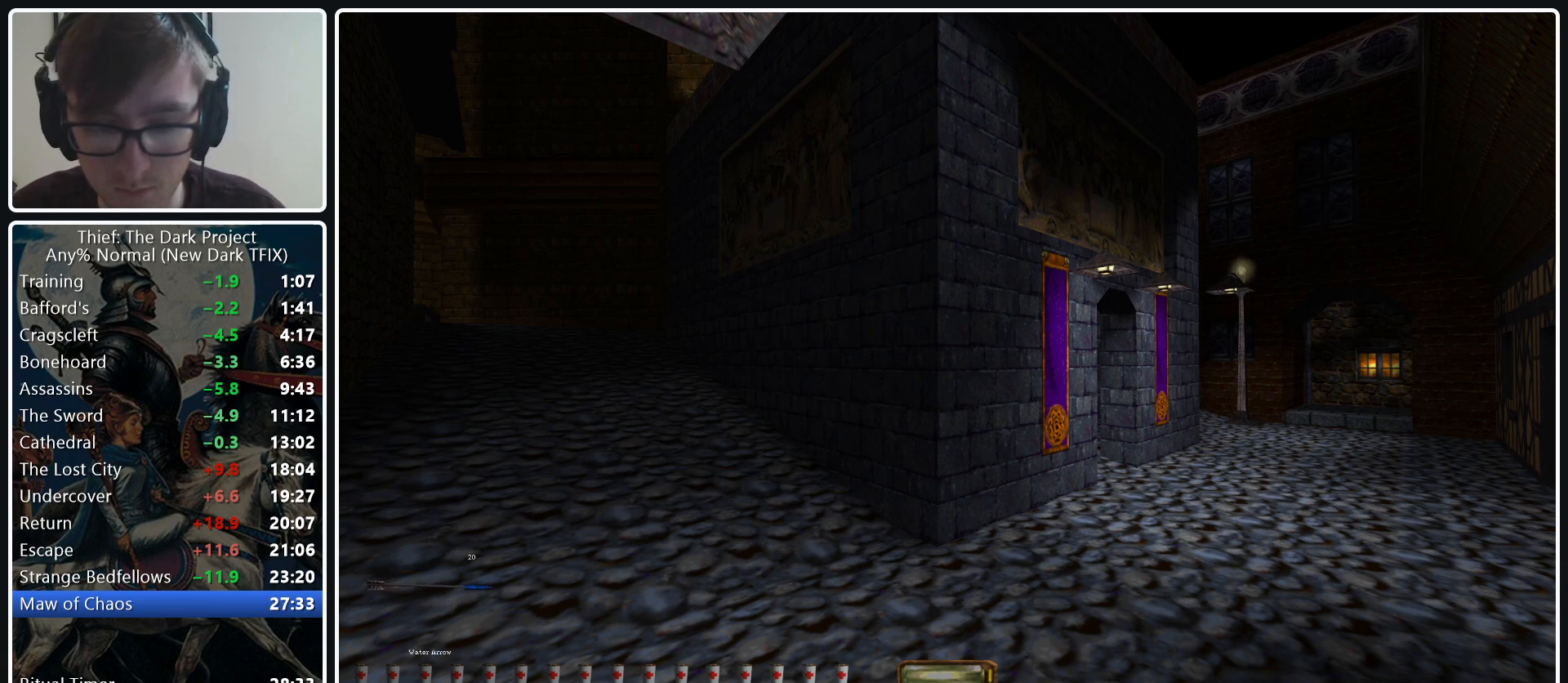
{"keys": [], "mouse": [], "events": []}
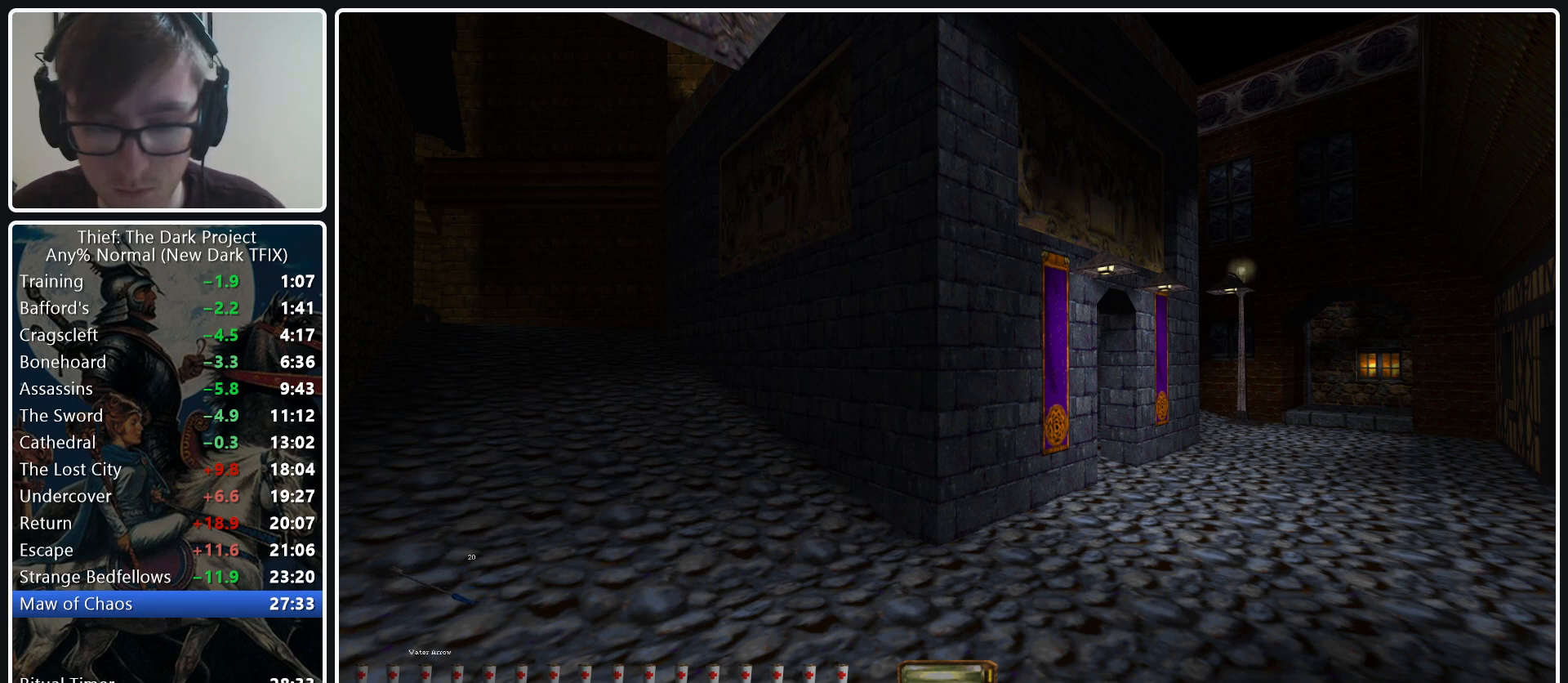
{"keys": [], "mouse": [], "events": [[50, "mouse_left", "down"], [183, "mouse_left", "up"]]}
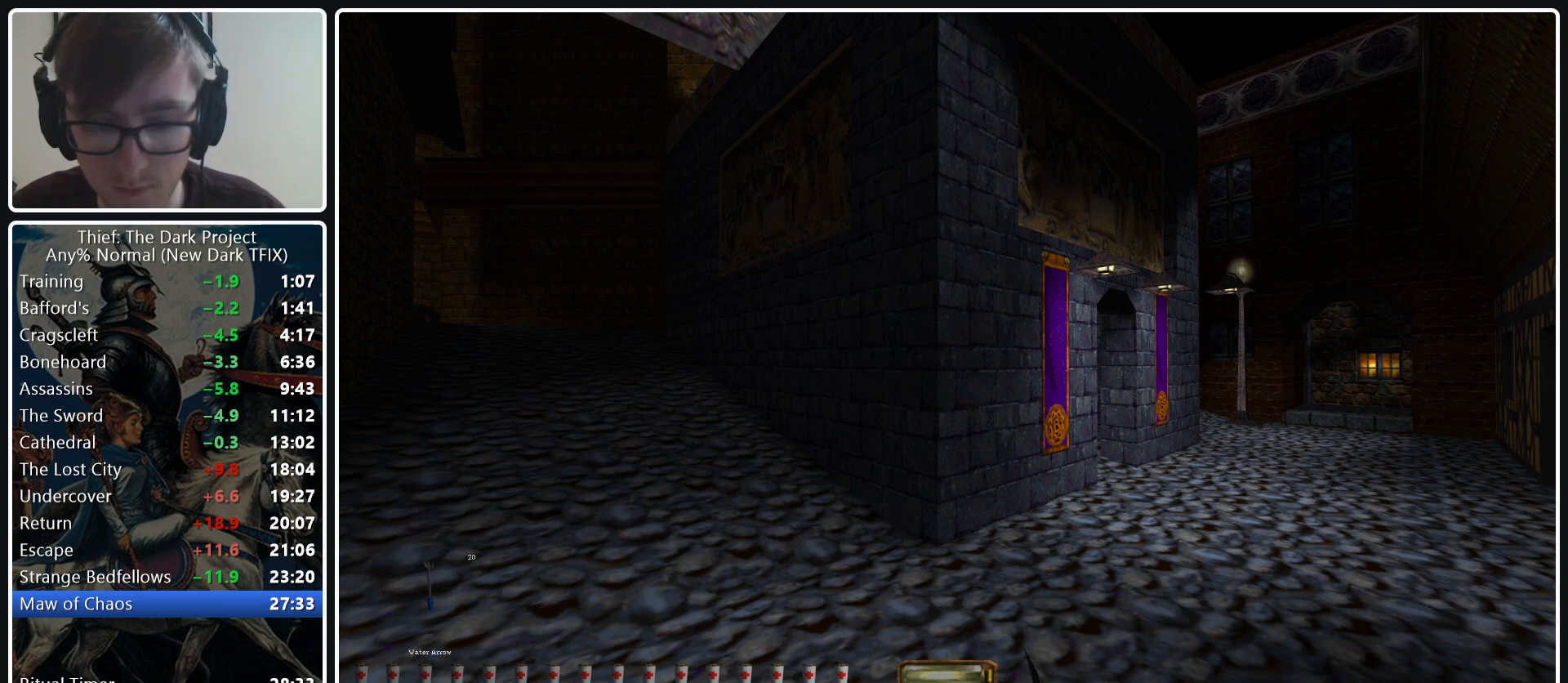
{"keys": [], "mouse": [], "events": [[300, "mouse_left", "down"], [433, "mouse_left", "up"]]}
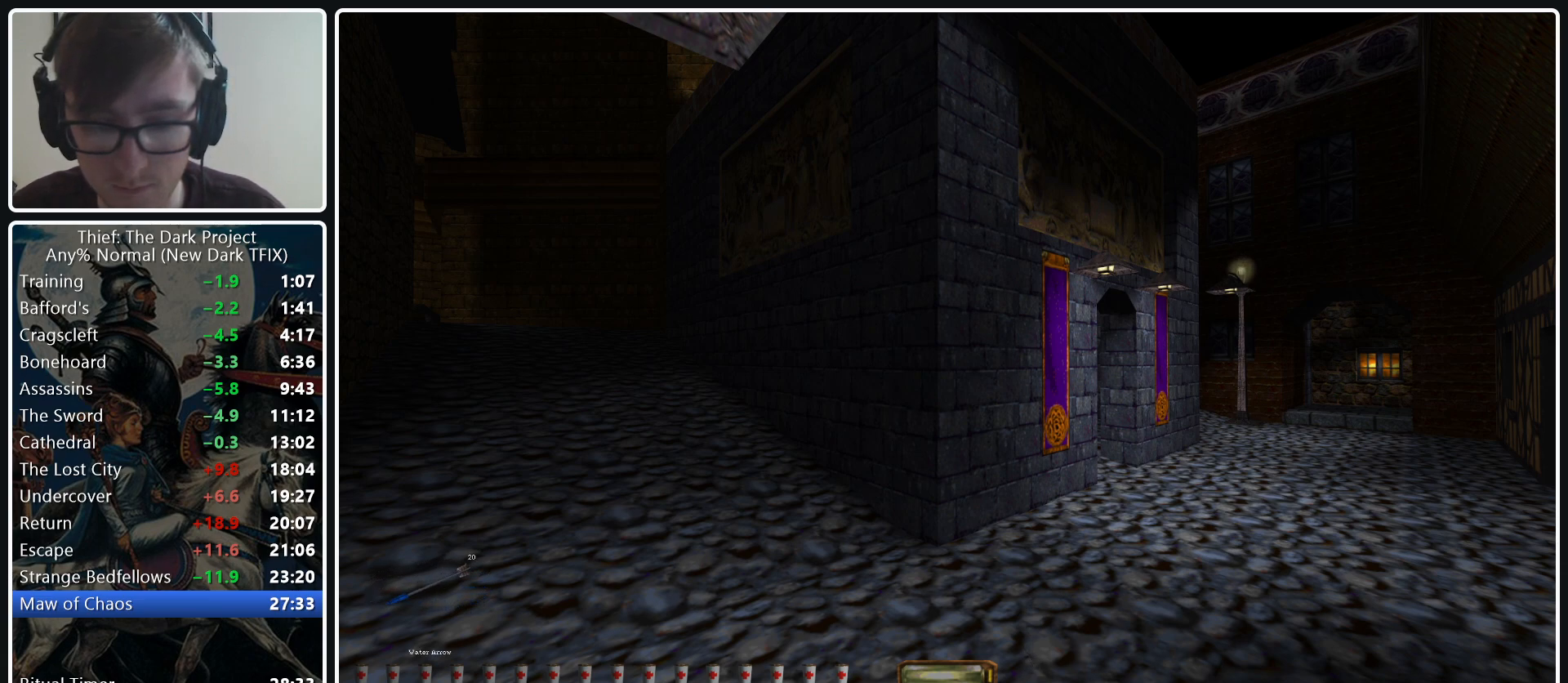
{"keys": [], "mouse": [], "events": []}
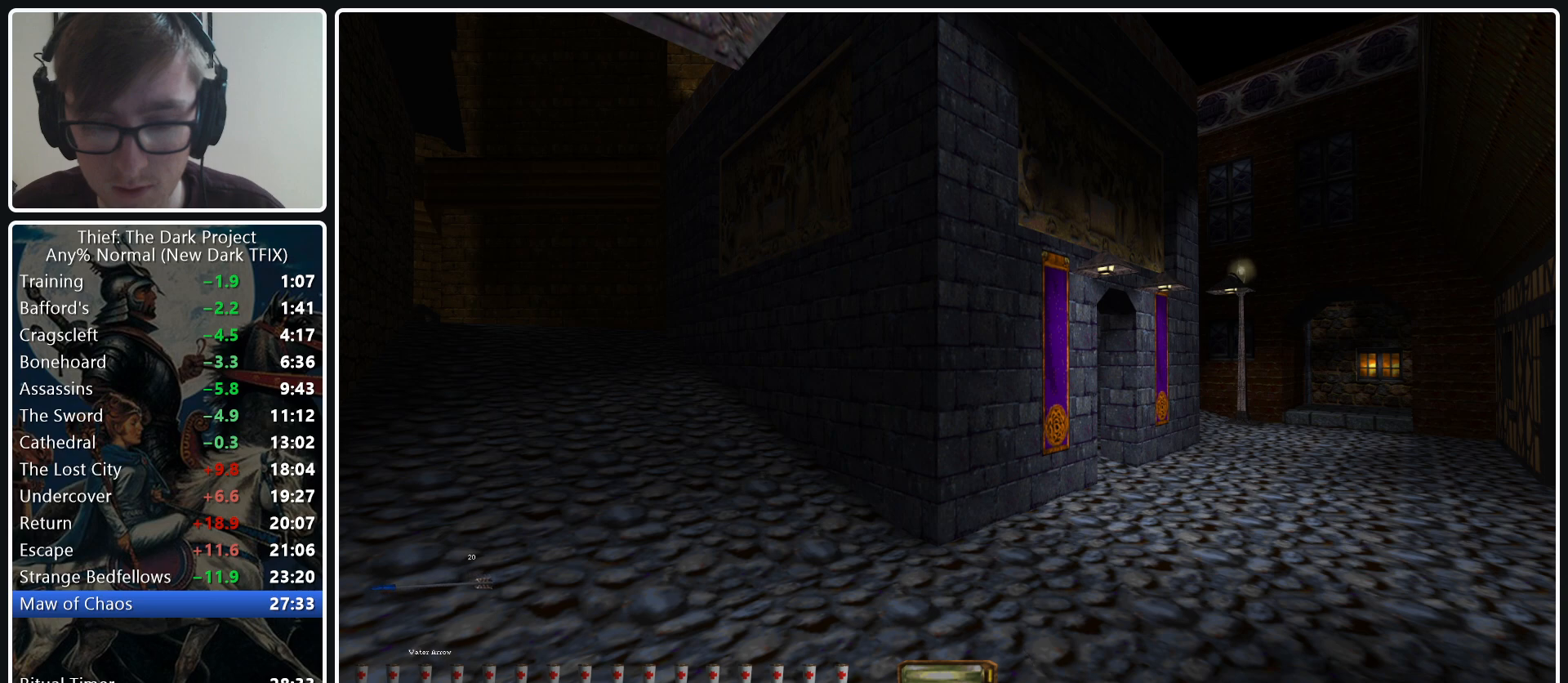
{"keys": [], "mouse": ["left"], "events": [[100, "mouse_left", "down"]]}
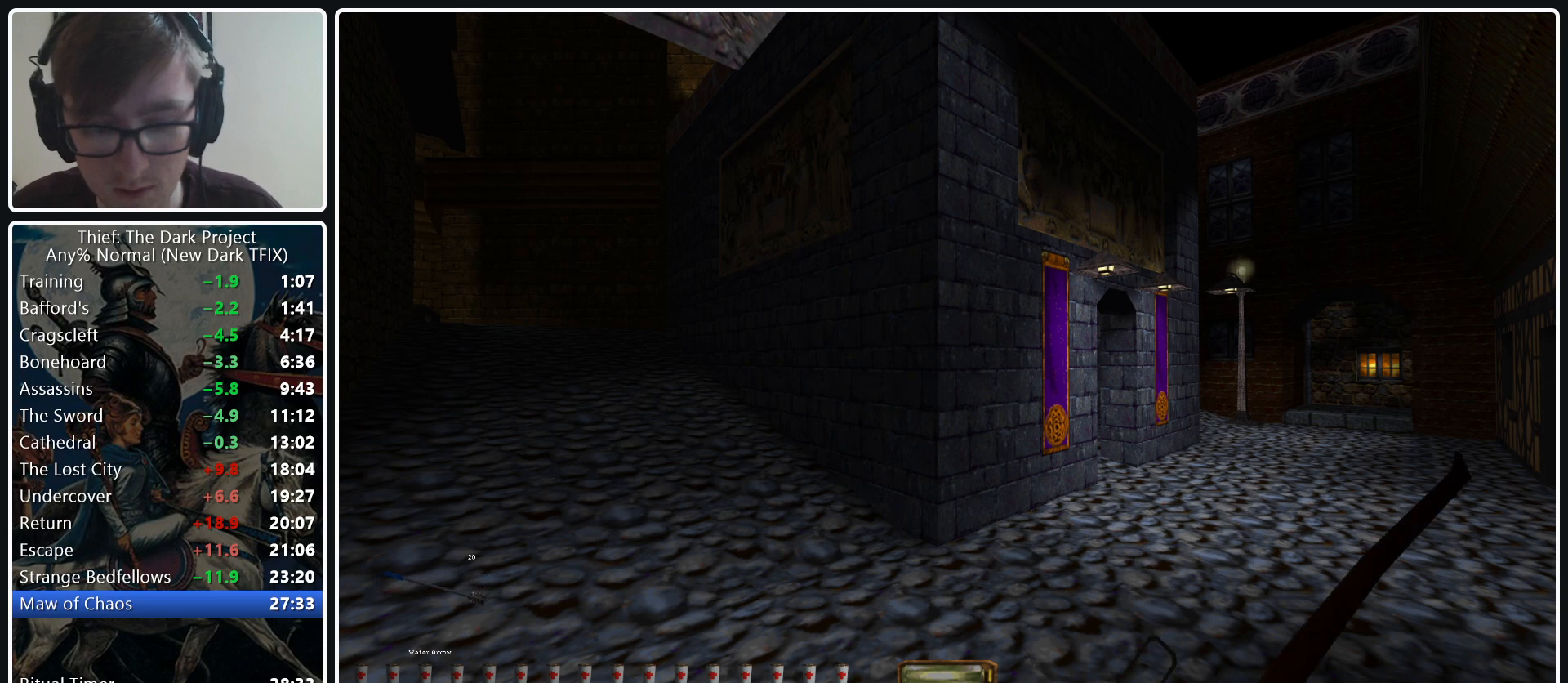
{"keys": ["f12"], "mouse": ["left"], "events": [[483, "f12", "down"]]}
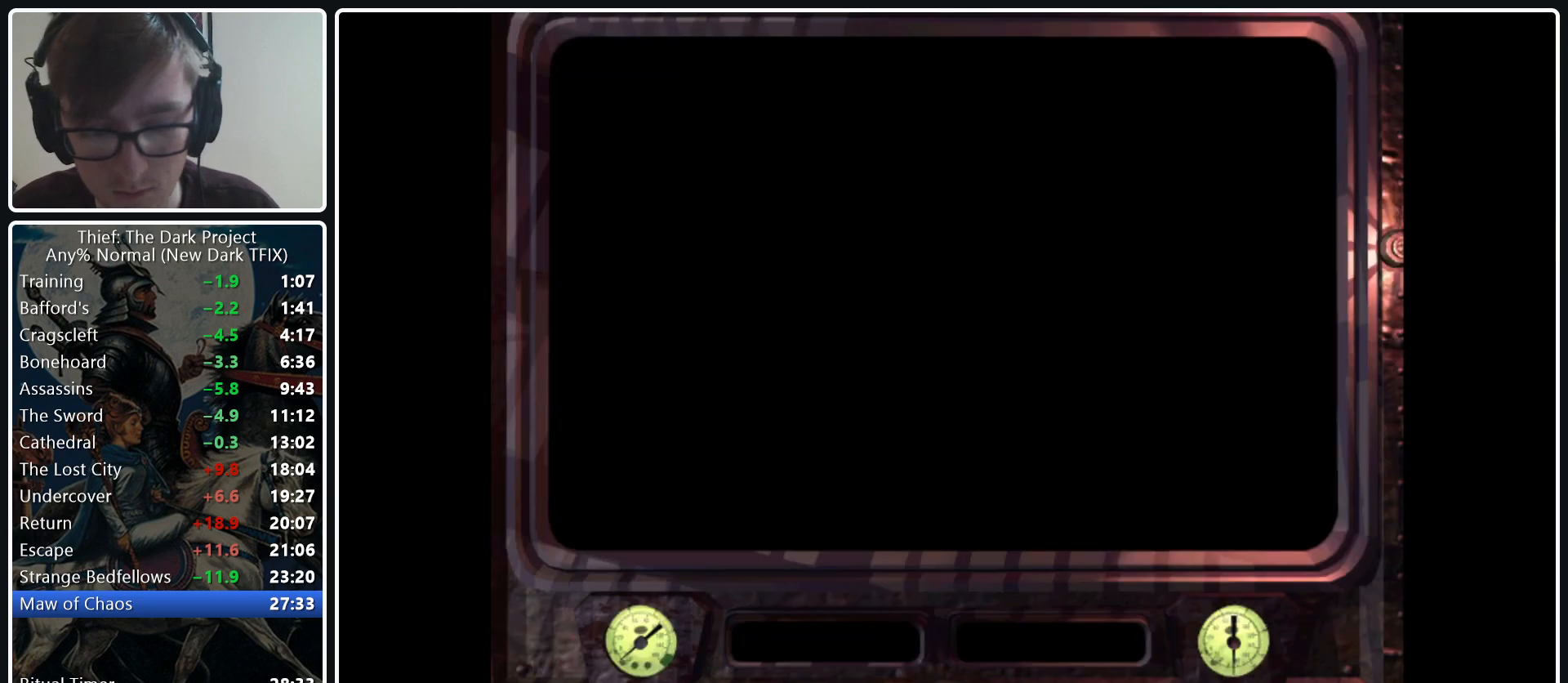
{"keys": [], "mouse": [], "events": [[83, "f12", "up"], [450, "mouse_left", "up"]]}
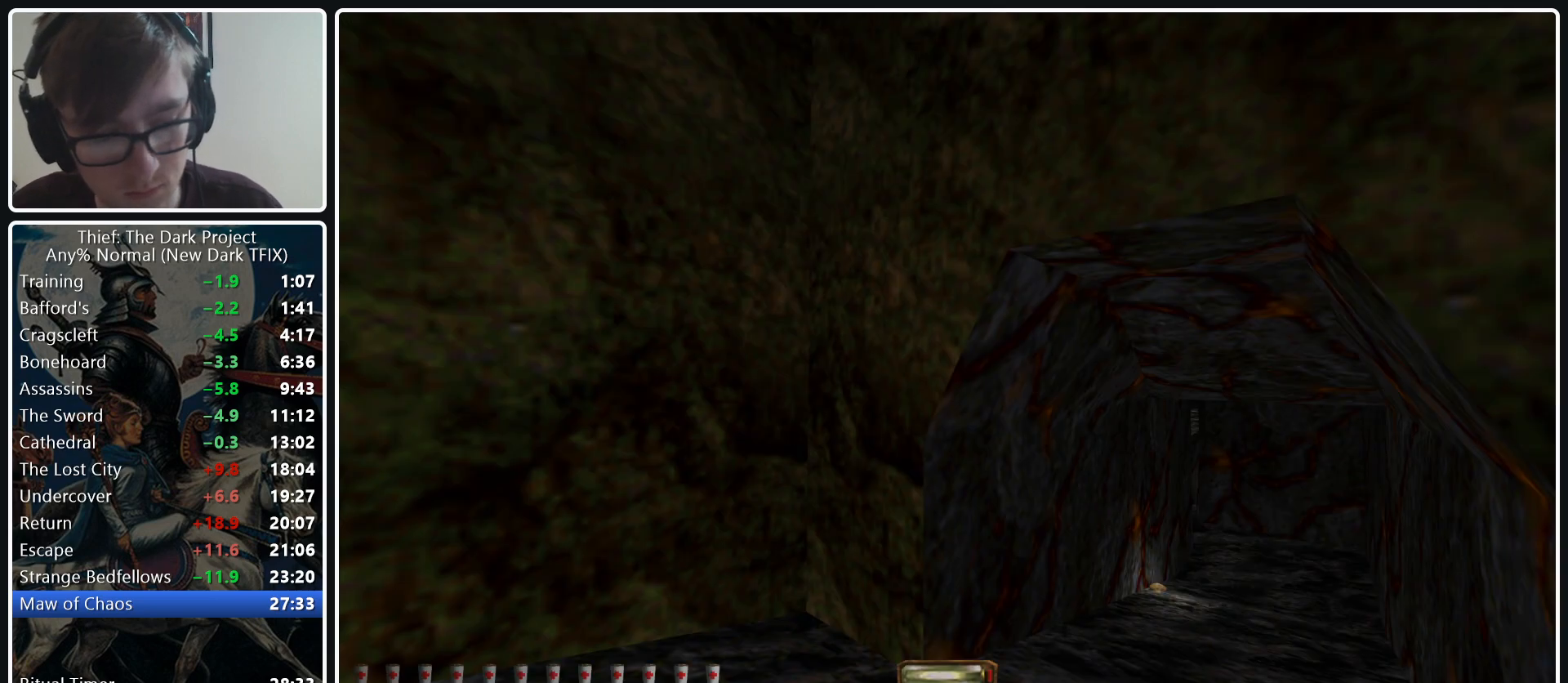
{"keys": [], "mouse": [], "events": [[183, "3", "down"], [283, "3", "up"], [333, "mouse_middle", "down"], [467, "mouse_middle", "up"]]}
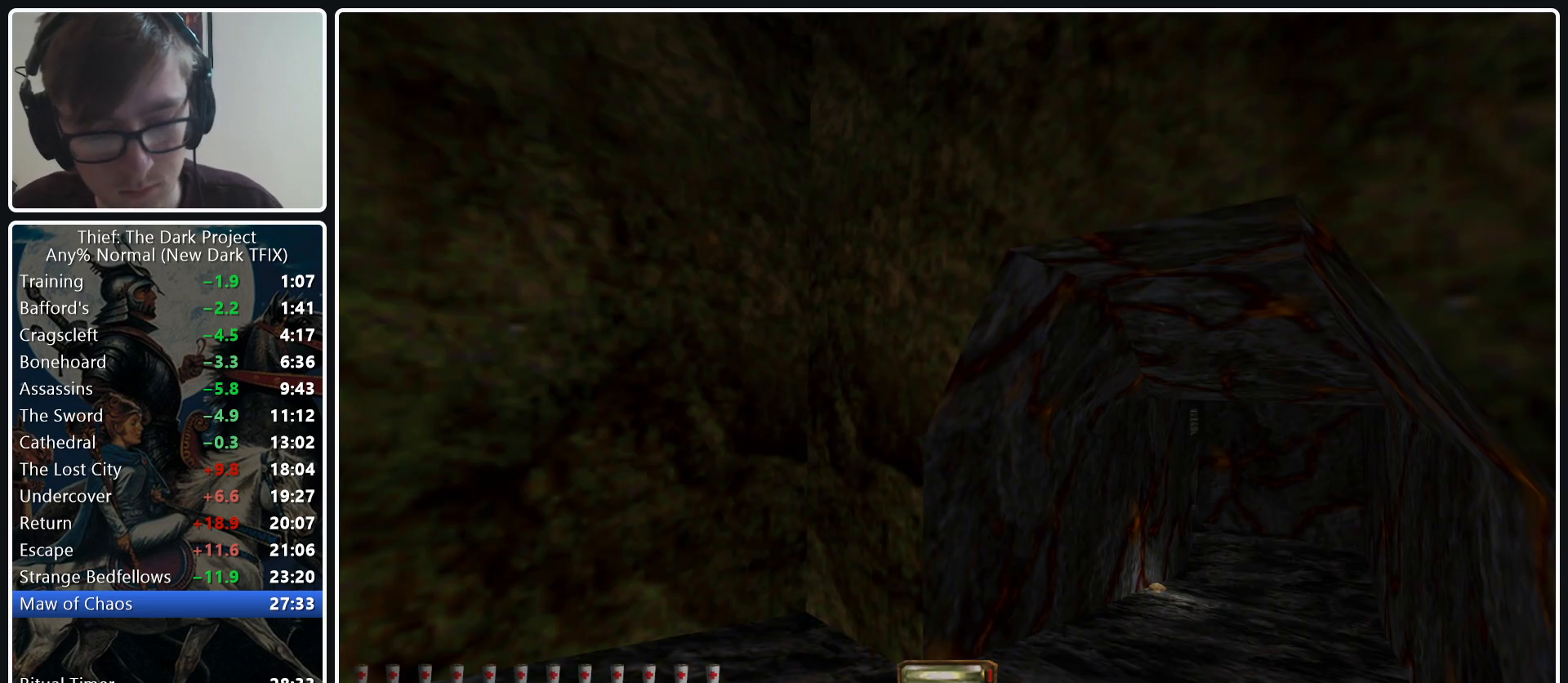
{"keys": [], "mouse": [], "events": [[250, "f11", "down"], [300, "f11", "up"]]}
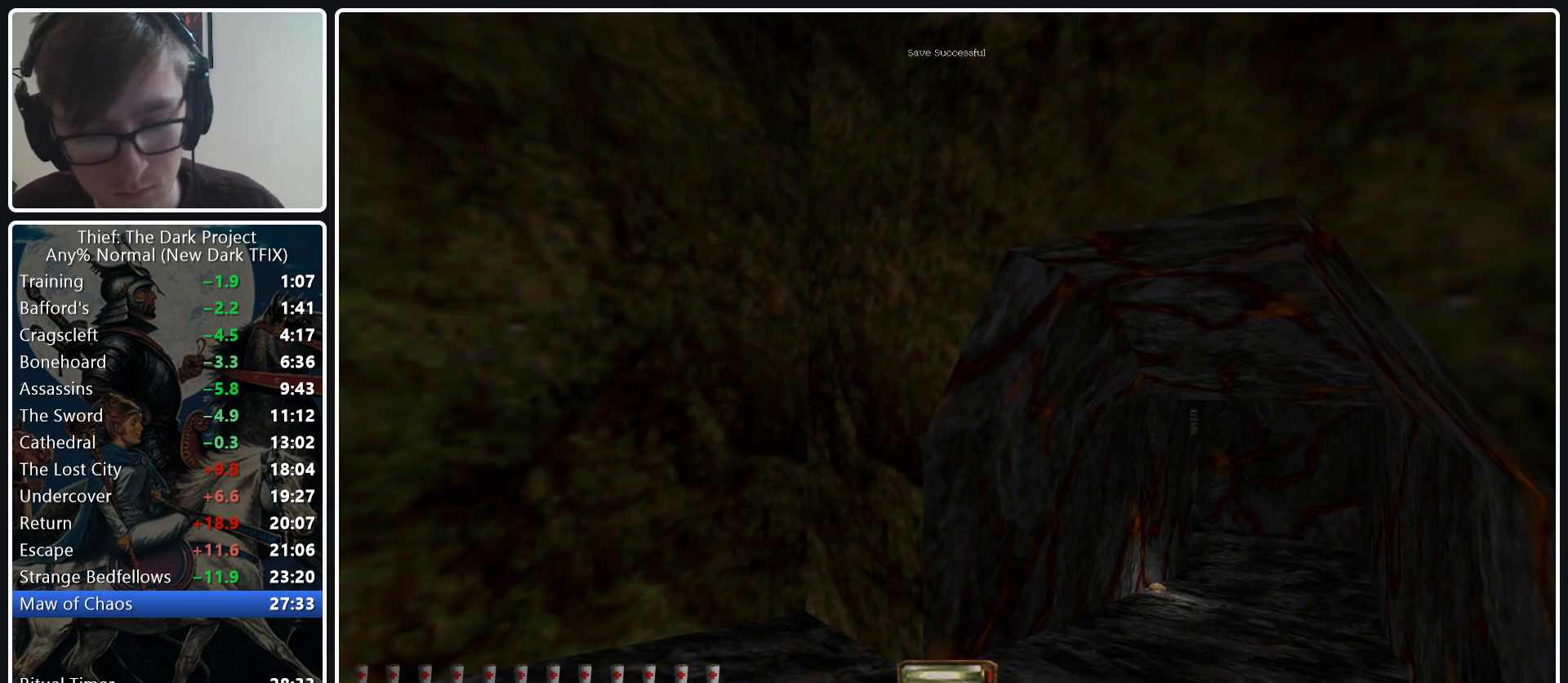
{"keys": [], "mouse": [], "events": [[83, "escape", "down"], [267, "escape", "up"], [417, "mouse_left", "down"], [500, "mouse_left", "up"]]}
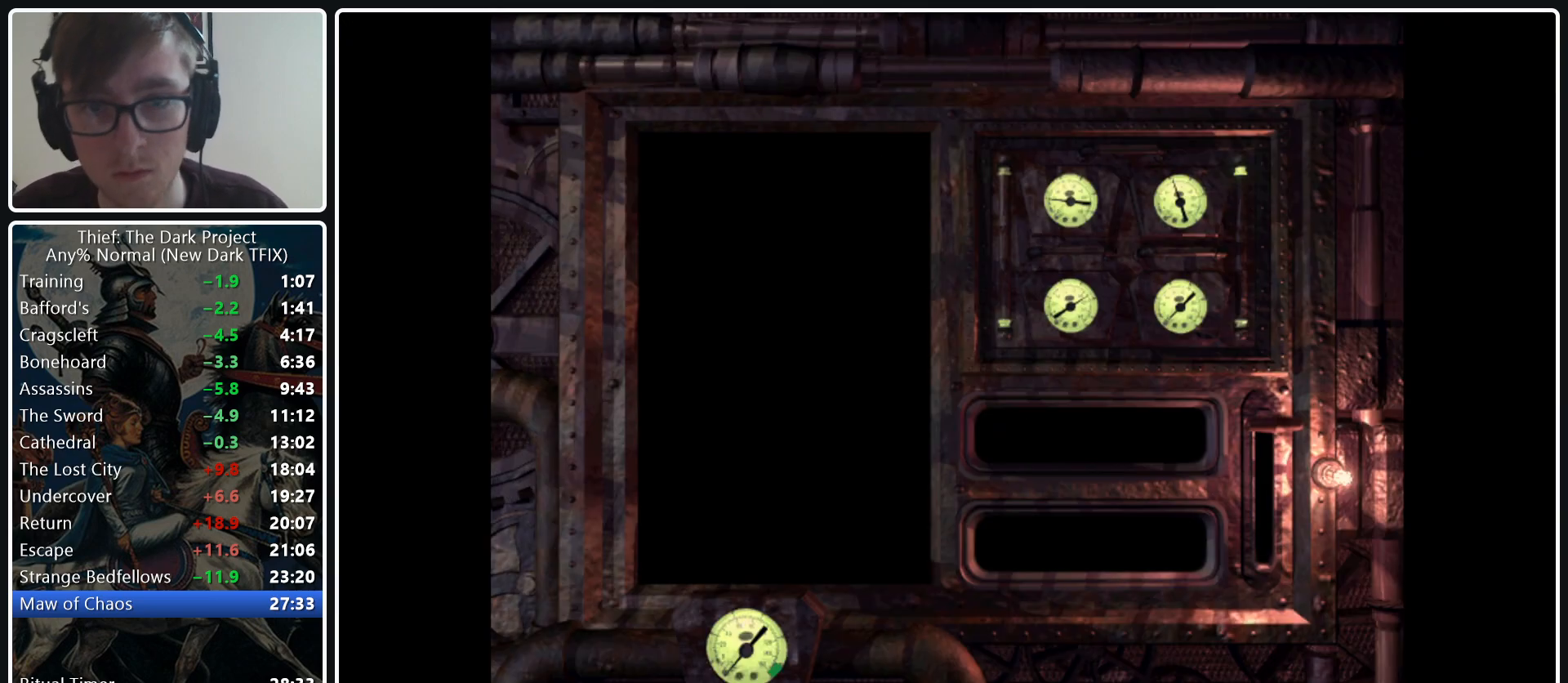
{"keys": [], "mouse": [], "events": [[233, "mouse_left", "down"], [333, "mouse_left", "up"]]}
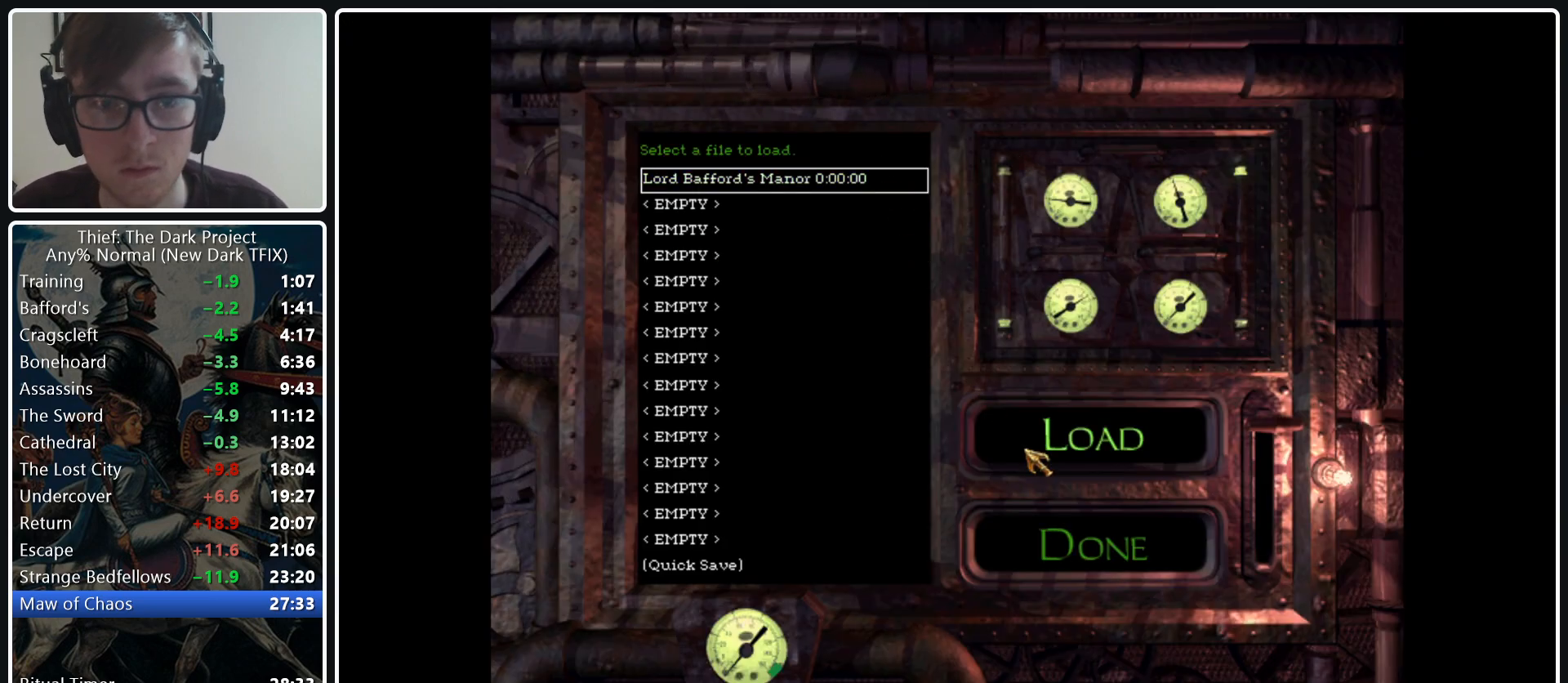
{"keys": [], "mouse": [], "events": [[167, "mouse_left", "down"], [250, "mouse_left", "up"]]}
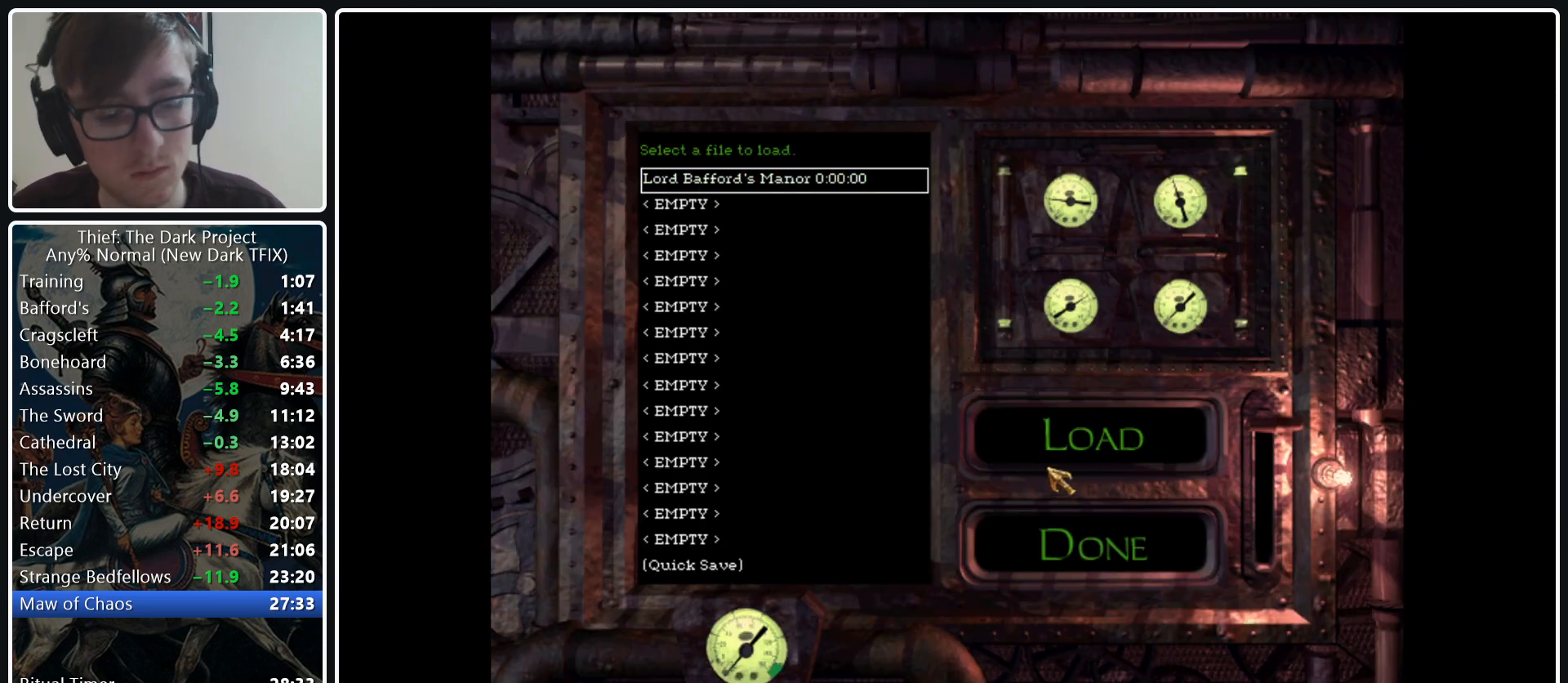
{"keys": [], "mouse": [], "events": [[33, "mouse_left", "down"], [167, "mouse_left", "up"], [367, "mouse_left", "down"], [500, "mouse_left", "up"]]}
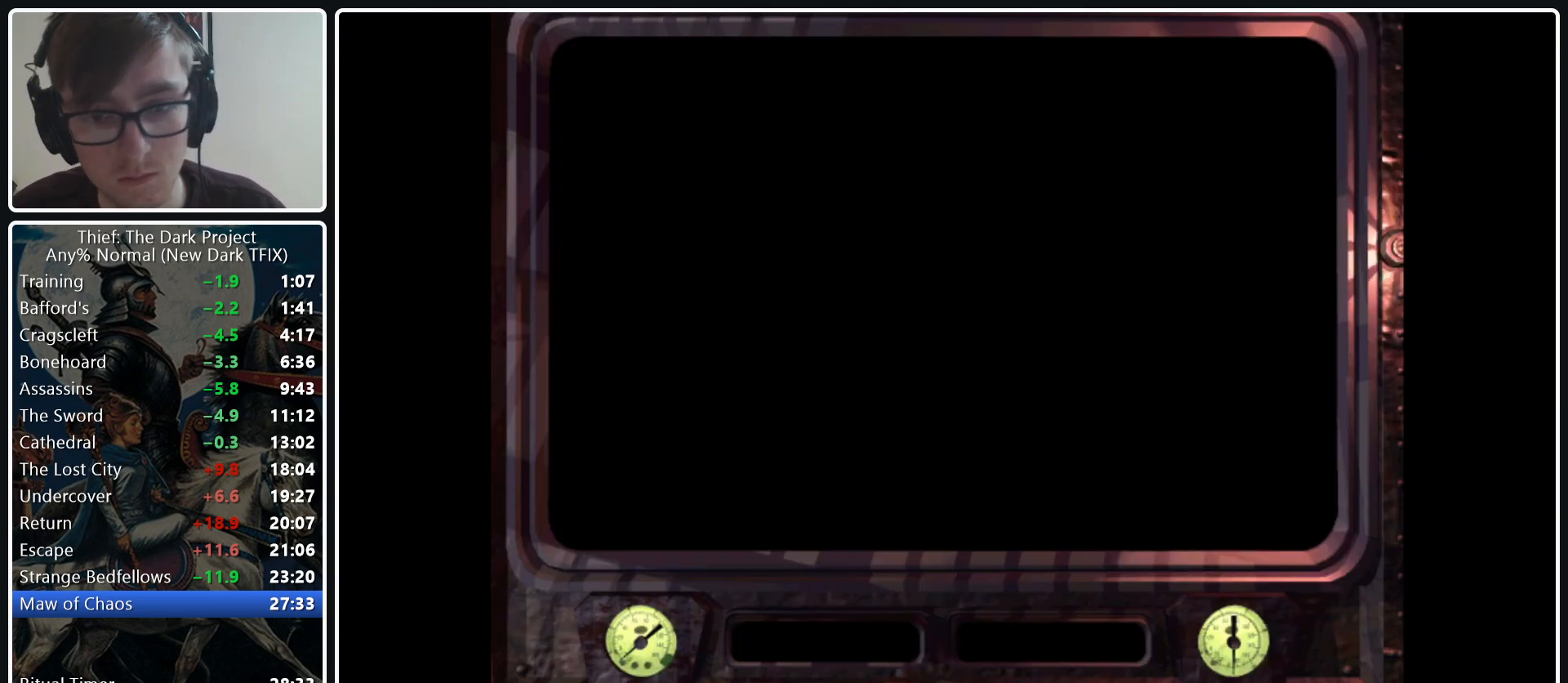
{"keys": [], "mouse": [], "events": []}